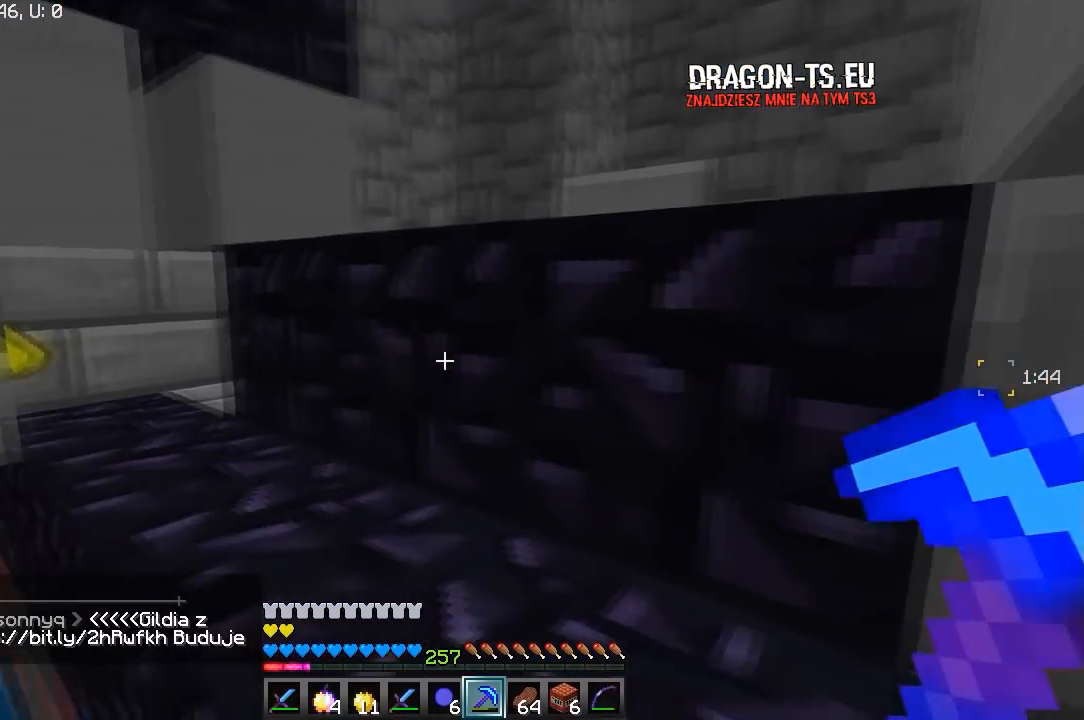
Gameplay with keyboard and mouse; each line is a JSON object with the keys and mouse buttons held at the frame after it. "events" lists presses ("down") and releases ("up") of "a", "d", "s", "w", "mouse_left" and "mouse_right" between this image and that frame as [ms after this image, input, new state], when the widget could be followed in between. "mouse_left", "mouse_right" = the "left", "right" buttons of the "mouse" list. No other keys are recorded. Fast repeated clicks can show as one long hold. Mouse movement is not recorded.
{"keys": ["d", "w"], "mouse": [], "events": []}
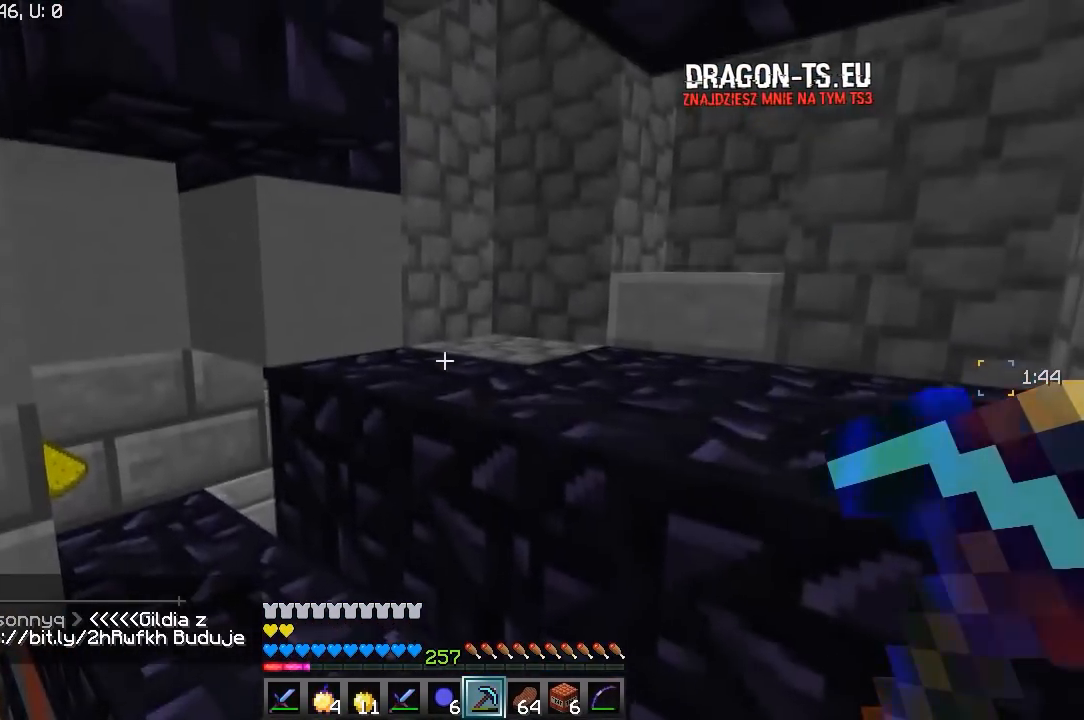
{"keys": ["d", "w"], "mouse": [], "events": []}
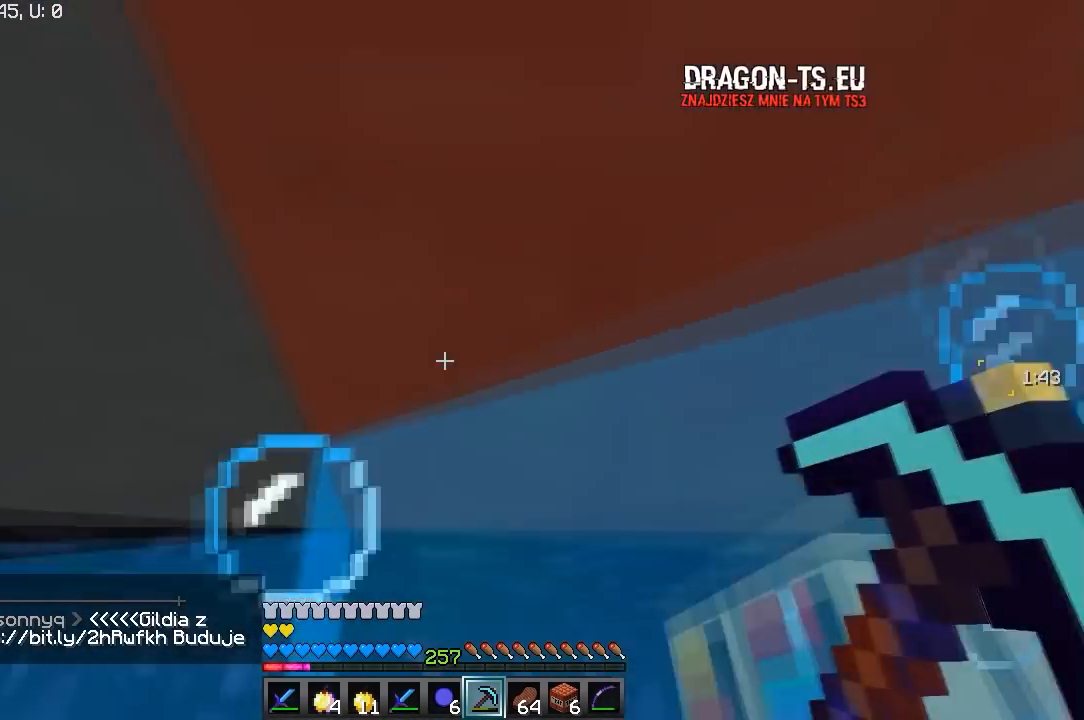
{"keys": ["d", "w"], "mouse": [], "events": []}
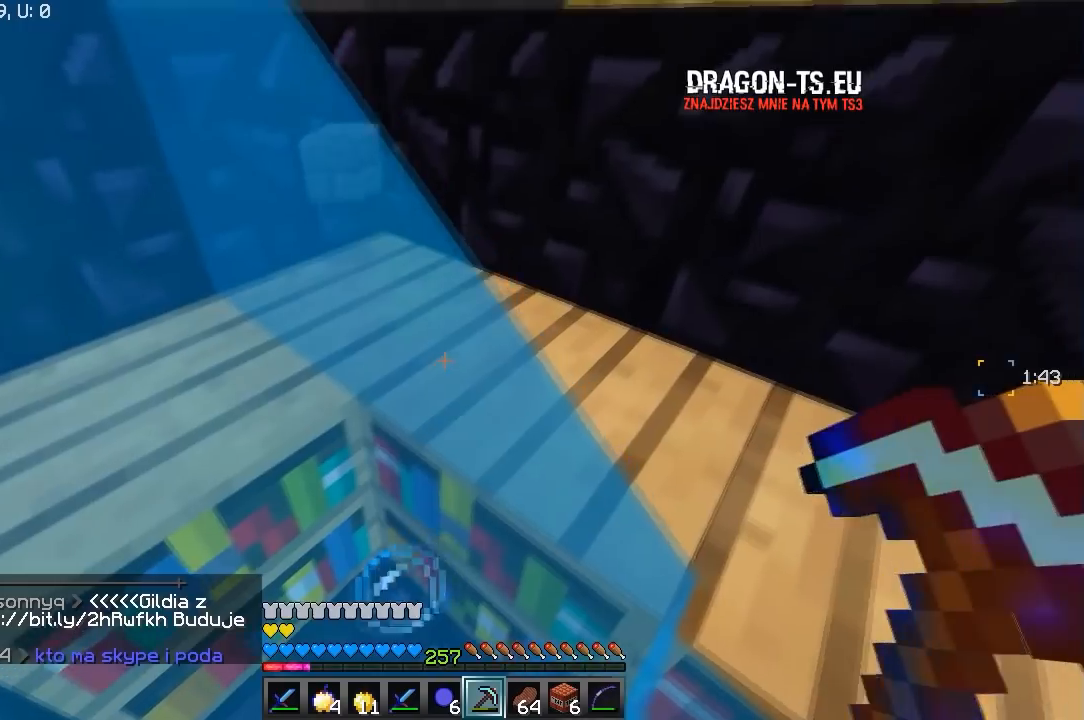
{"keys": ["d", "w"], "mouse": [], "events": [[367, "d", "up"], [450, "d", "down"]]}
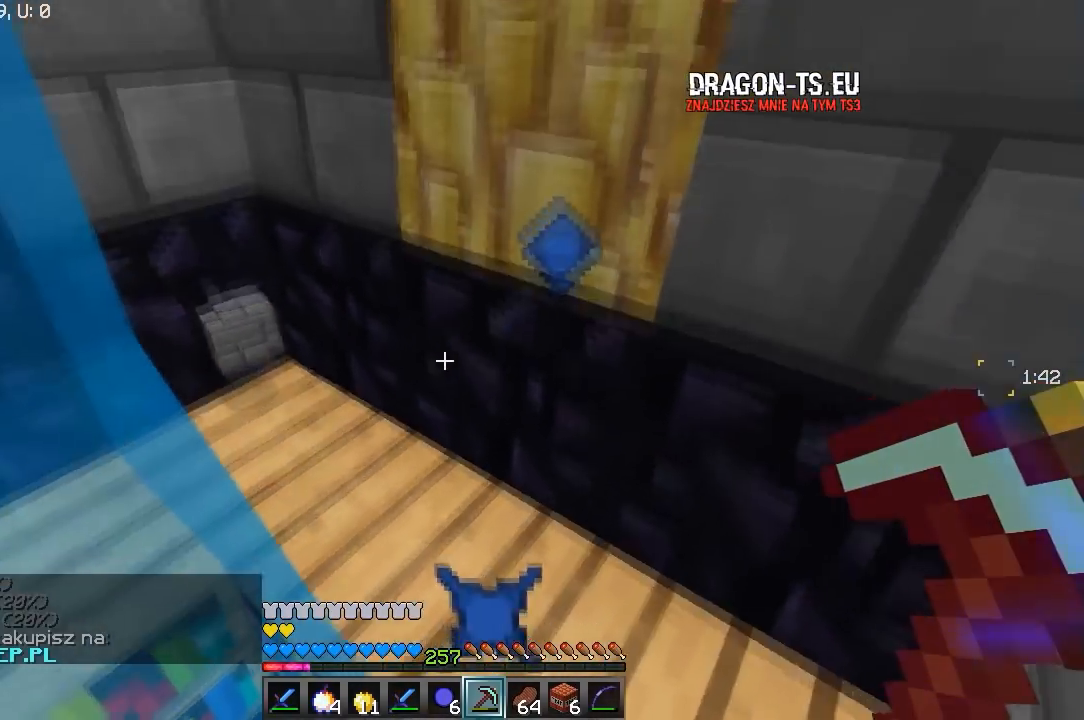
{"keys": [], "mouse": [], "events": [[383, "w", "up"], [483, "d", "up"]]}
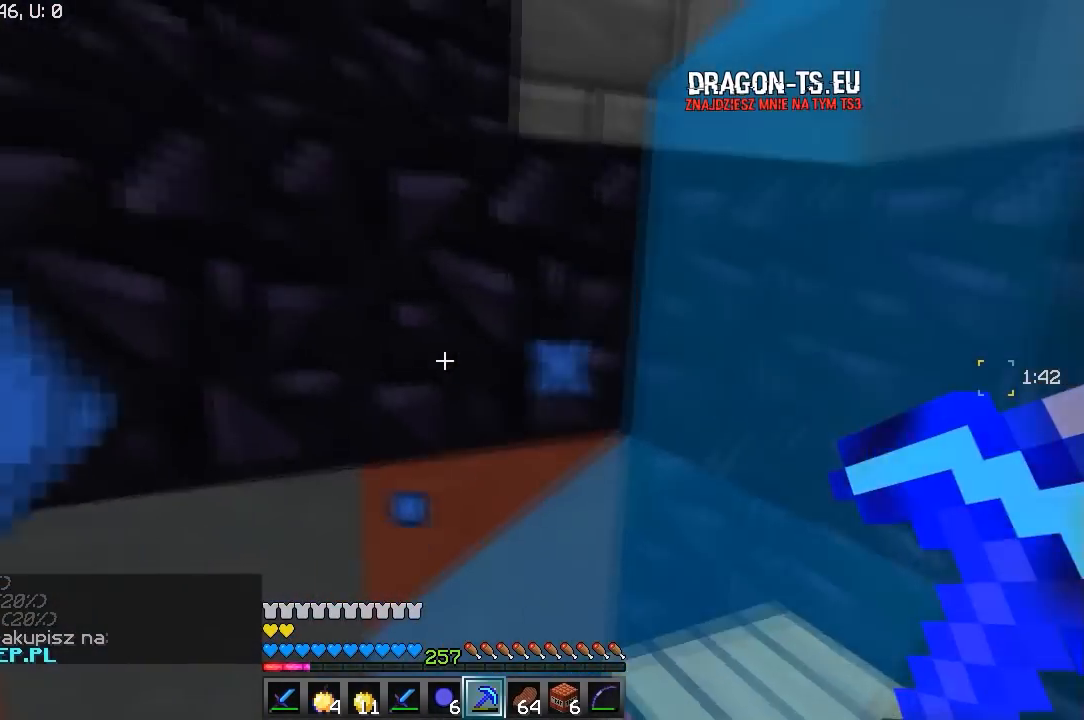
{"keys": [], "mouse": ["right"], "events": [[50, "s", "down"], [333, "s", "up"], [350, "mouse_right", "down"]]}
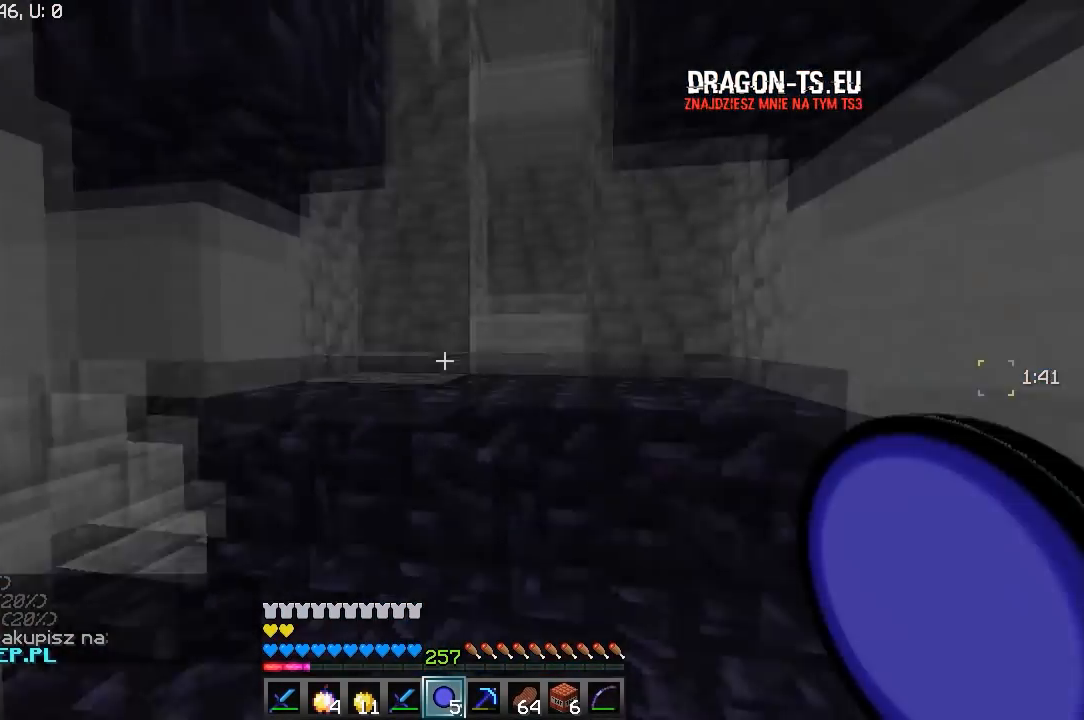
{"keys": ["w"], "mouse": [], "events": [[33, "mouse_right", "up"], [450, "w", "down"]]}
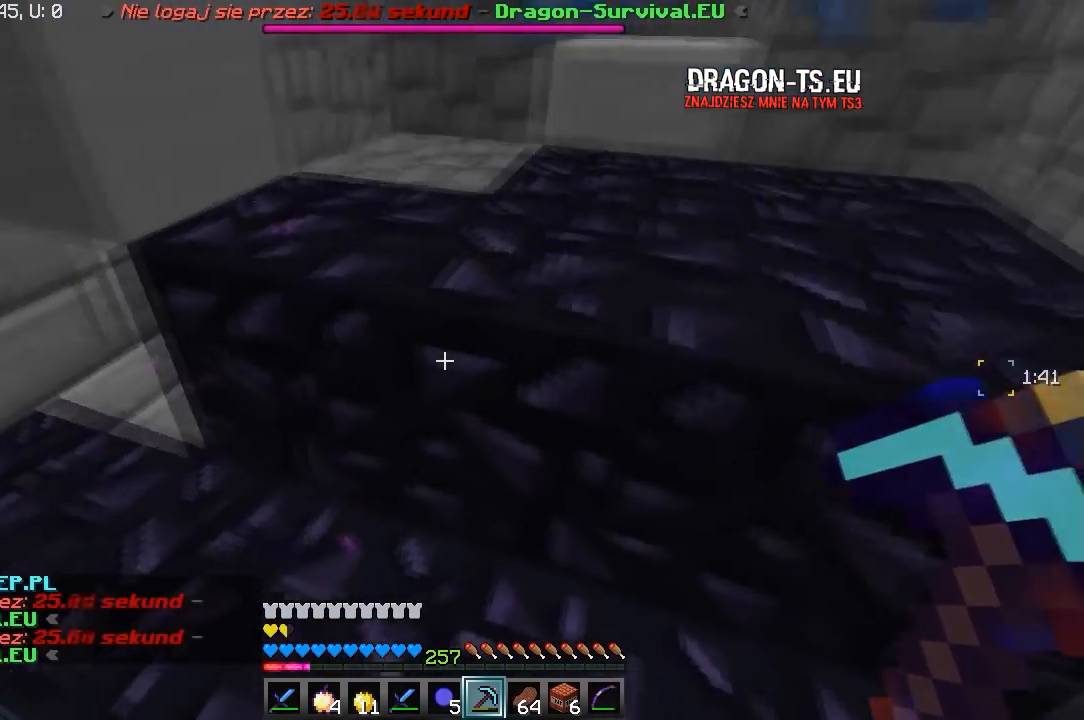
{"keys": ["a", "w"], "mouse": ["left"], "events": [[150, "a", "down"], [500, "mouse_left", "down"]]}
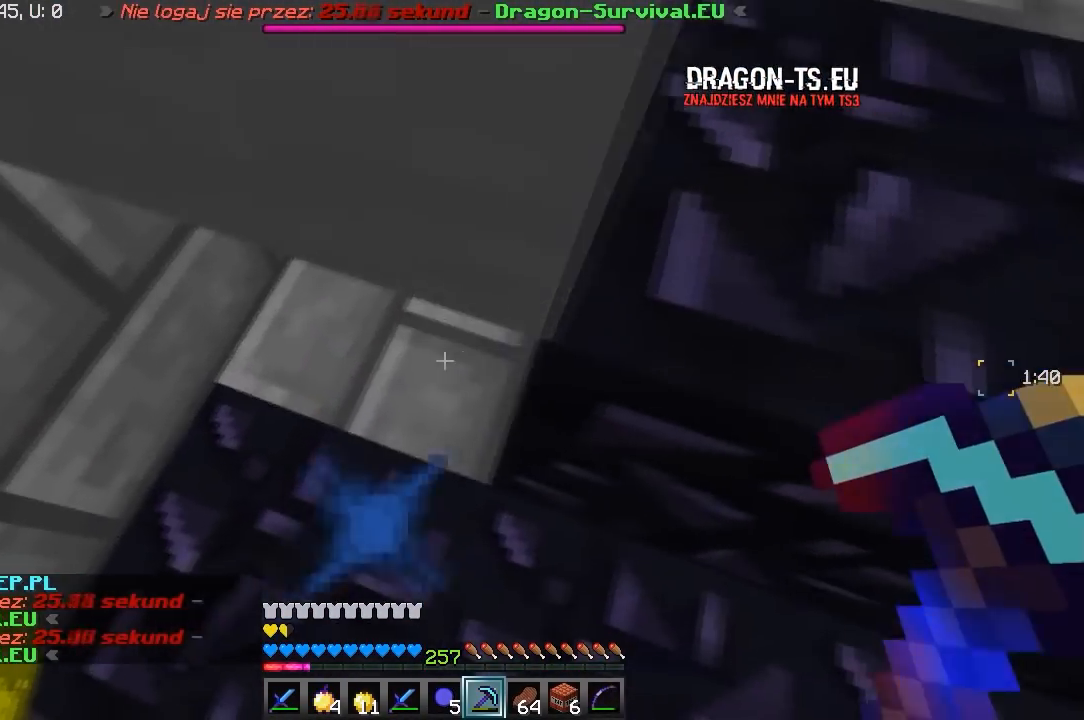
{"keys": [], "mouse": ["left"], "events": [[17, "w", "up"], [250, "mouse_left", "up"], [317, "a", "up"], [400, "mouse_left", "down"]]}
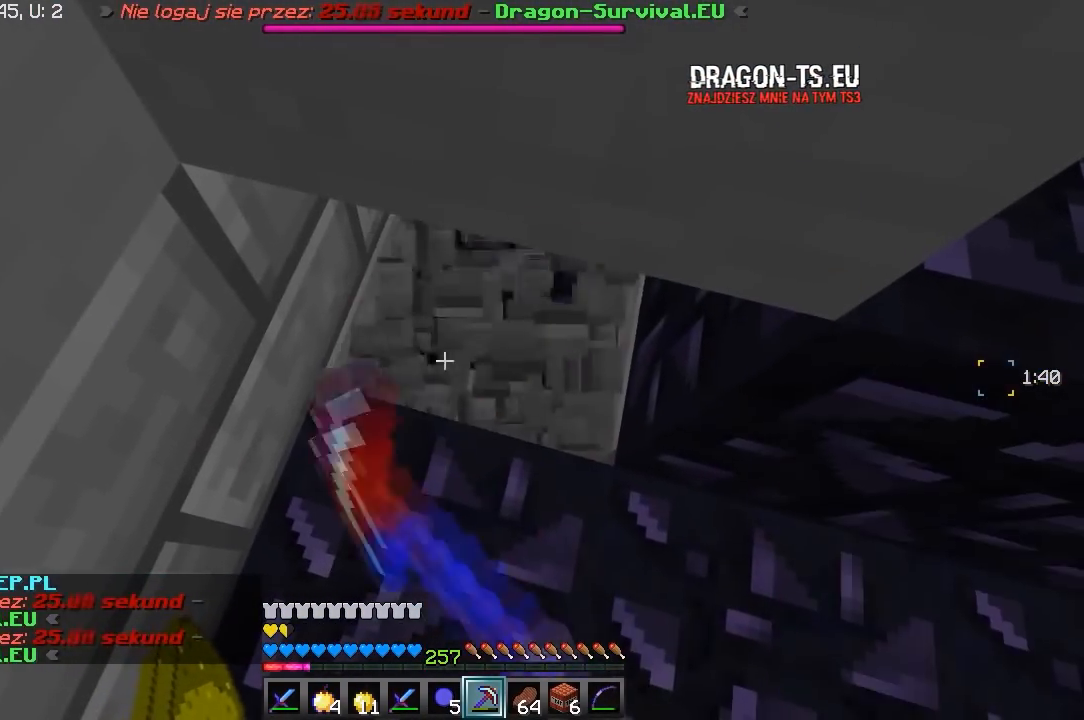
{"keys": [], "mouse": ["left"], "events": [[283, "mouse_left", "up"], [483, "mouse_left", "down"]]}
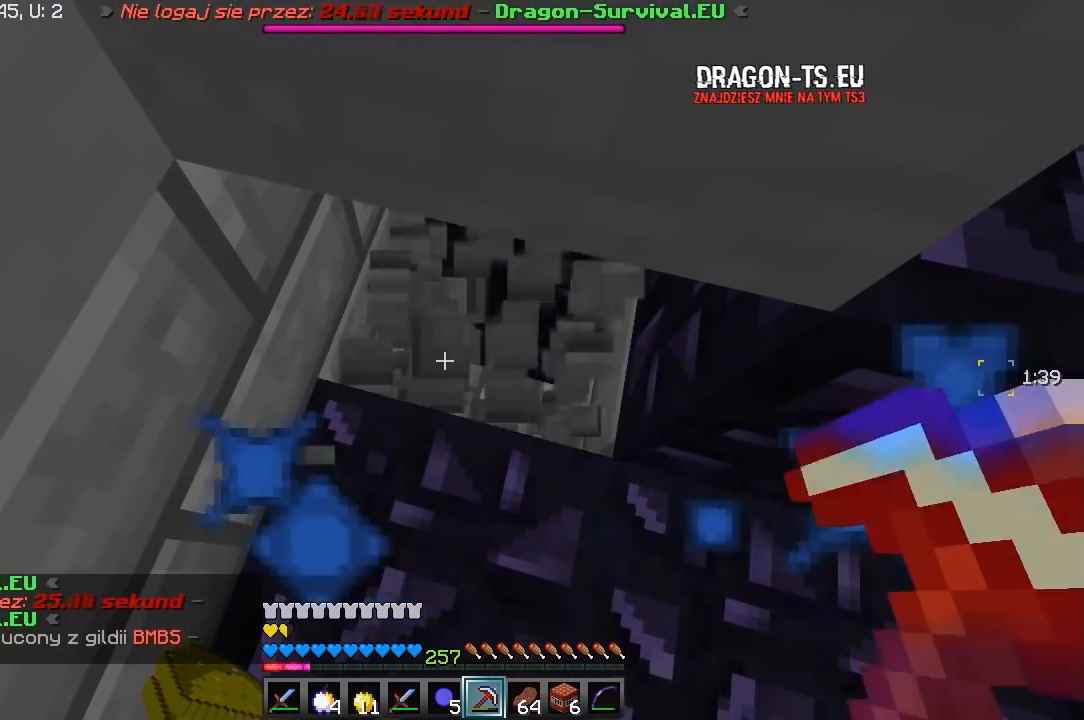
{"keys": [], "mouse": ["left"], "events": []}
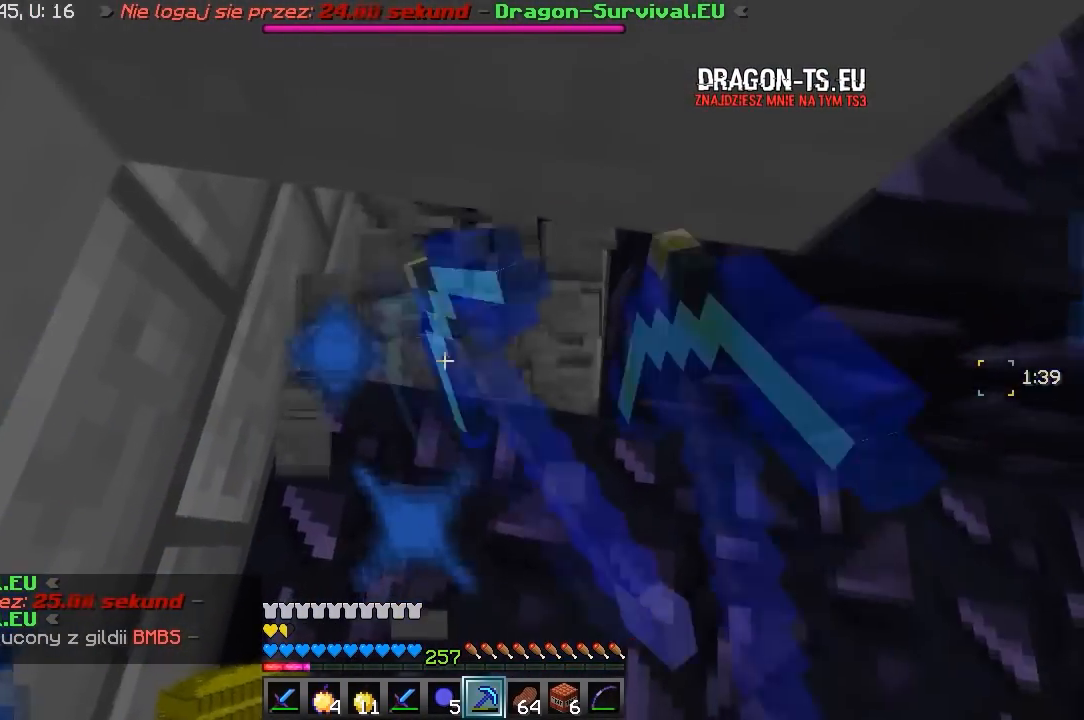
{"keys": [], "mouse": ["left"], "events": []}
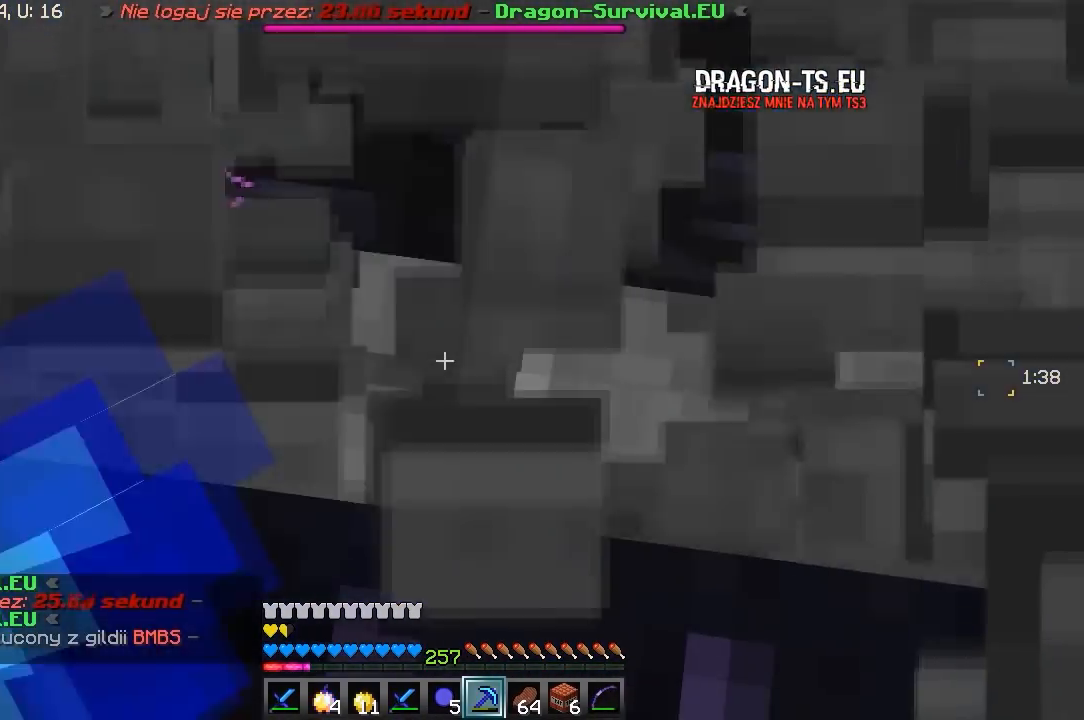
{"keys": ["d", "w"], "mouse": [], "events": [[183, "mouse_left", "up"], [267, "d", "down"], [350, "w", "down"]]}
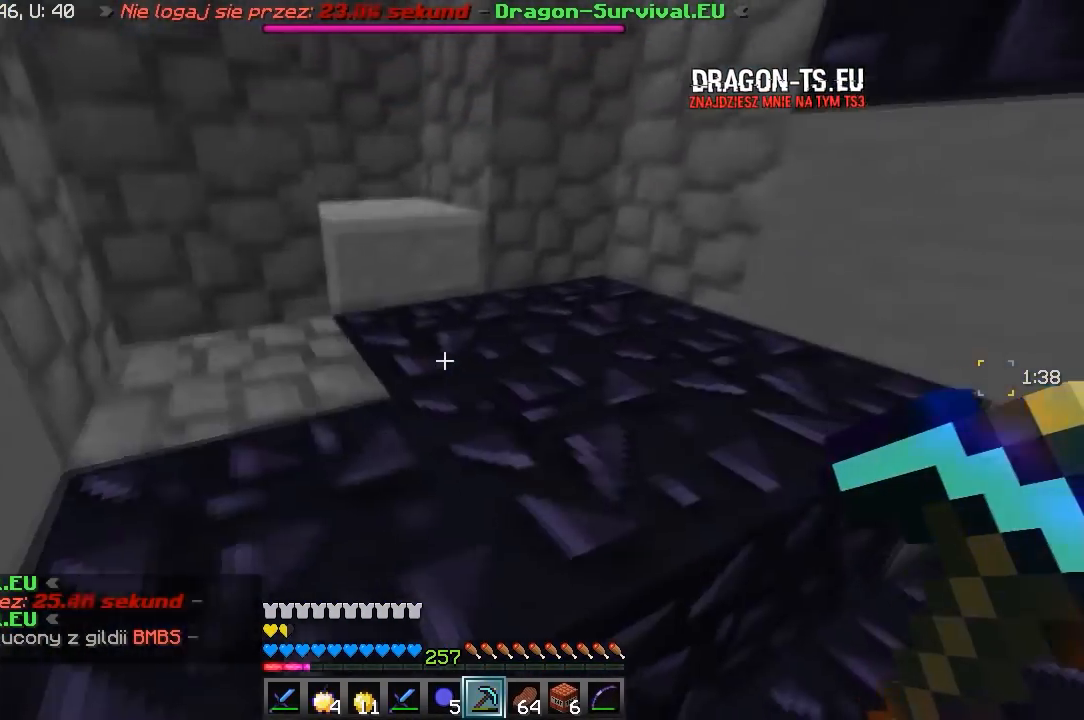
{"keys": ["w"], "mouse": [], "events": [[67, "d", "up"], [200, "a", "down"], [200, "mouse_left", "down"], [367, "mouse_left", "up"], [417, "a", "up"]]}
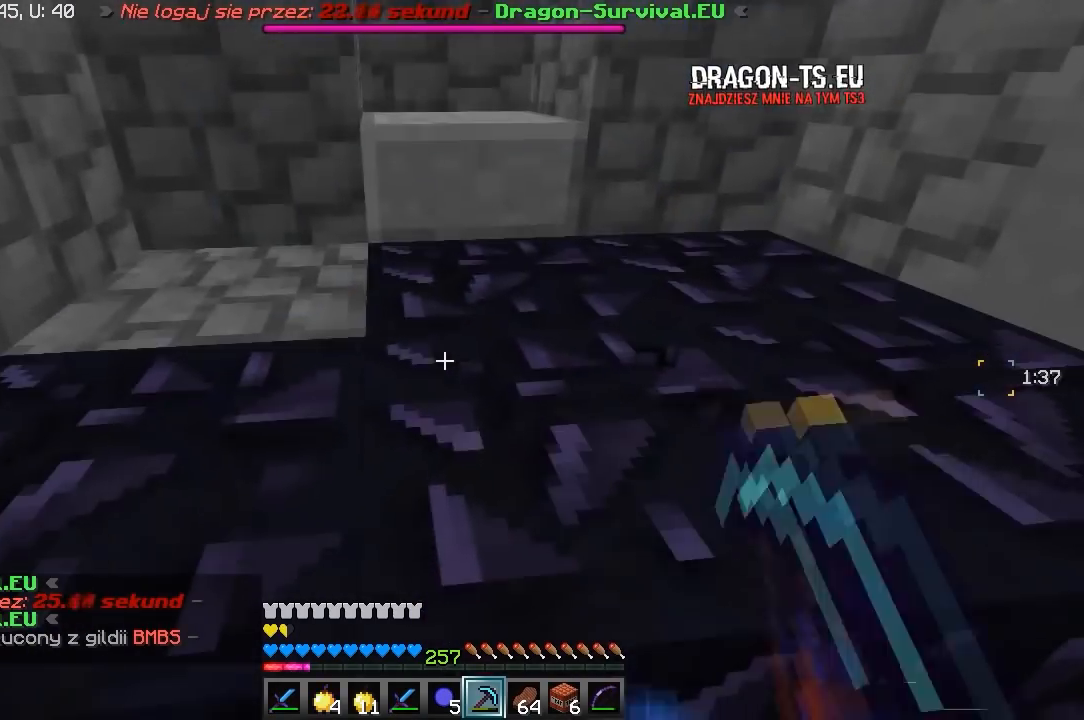
{"keys": ["a", "w"], "mouse": [], "events": [[50, "mouse_left", "down"], [300, "mouse_left", "up"], [350, "a", "down"]]}
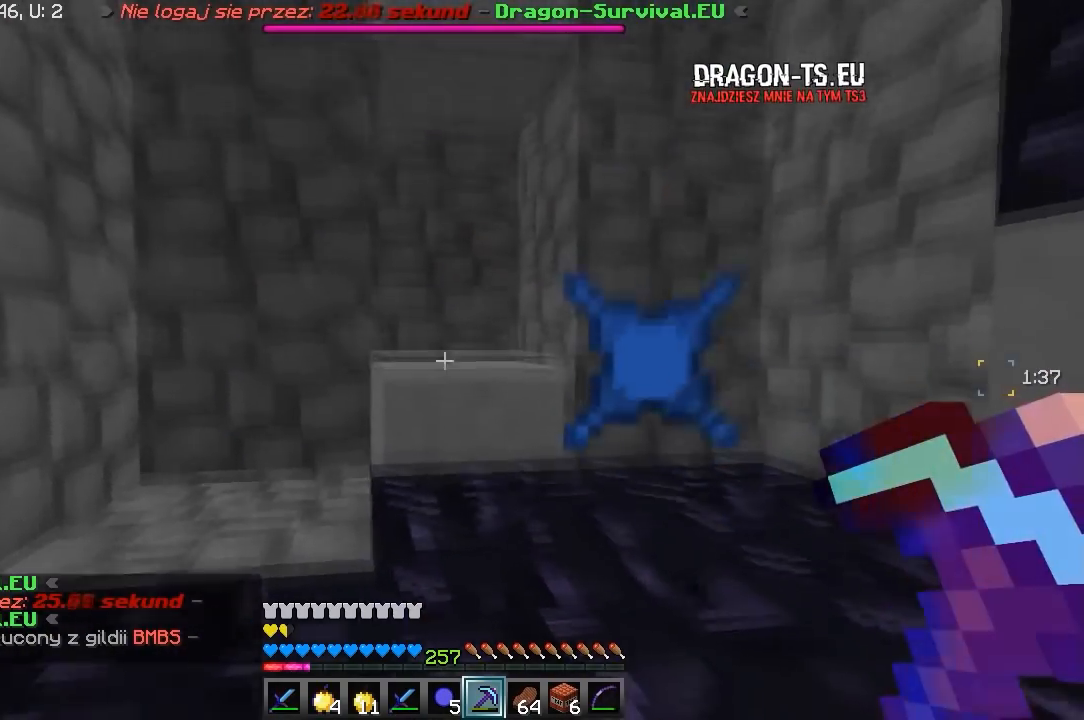
{"keys": ["a", "w"], "mouse": [], "events": [[183, "a", "up"], [200, "d", "down"], [417, "d", "up"], [500, "a", "down"]]}
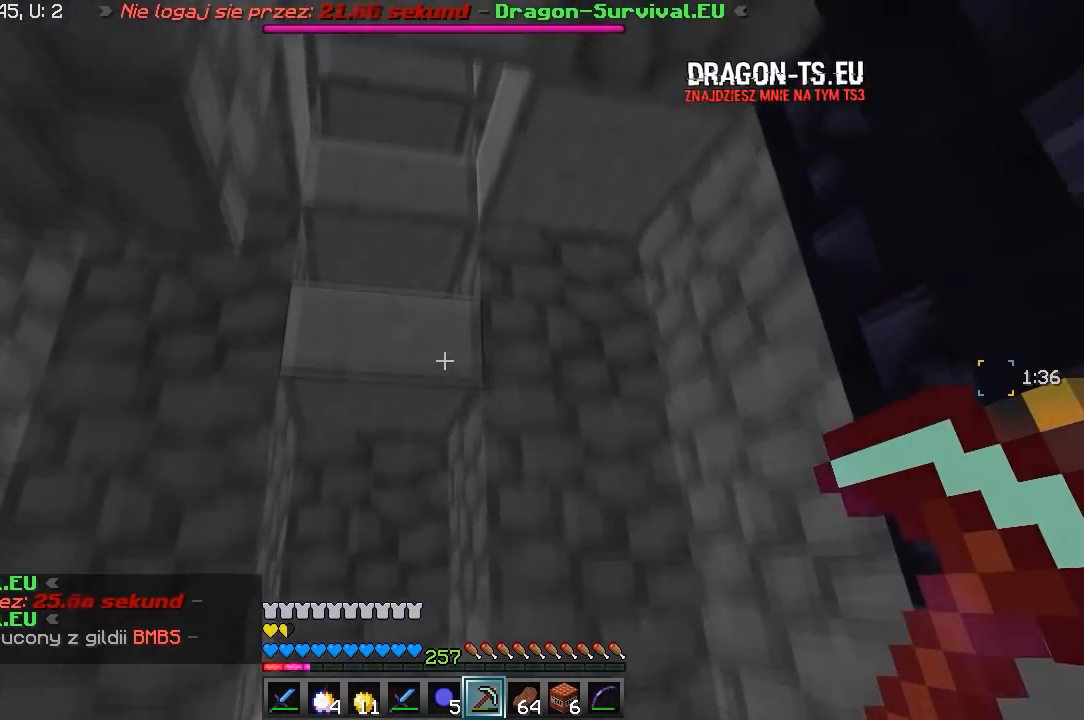
{"keys": ["w"], "mouse": ["left"], "events": [[150, "d", "down"], [167, "a", "up"], [333, "d", "up"], [450, "mouse_left", "down"]]}
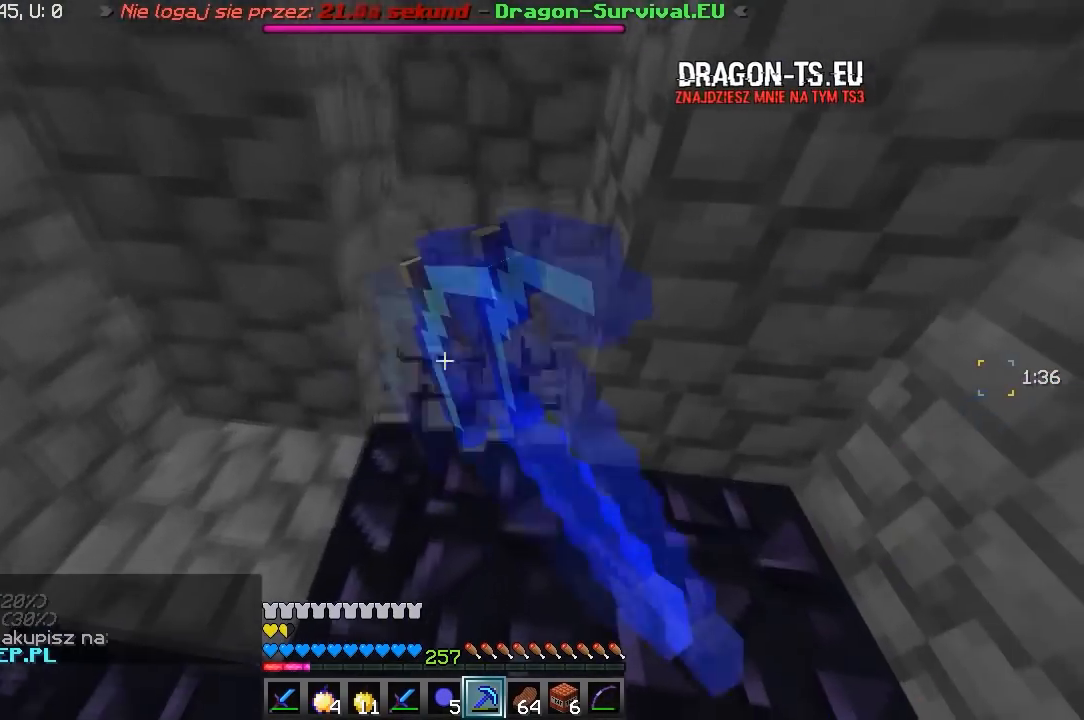
{"keys": [], "mouse": ["left"], "events": [[300, "d", "down"], [467, "w", "up"], [483, "d", "up"]]}
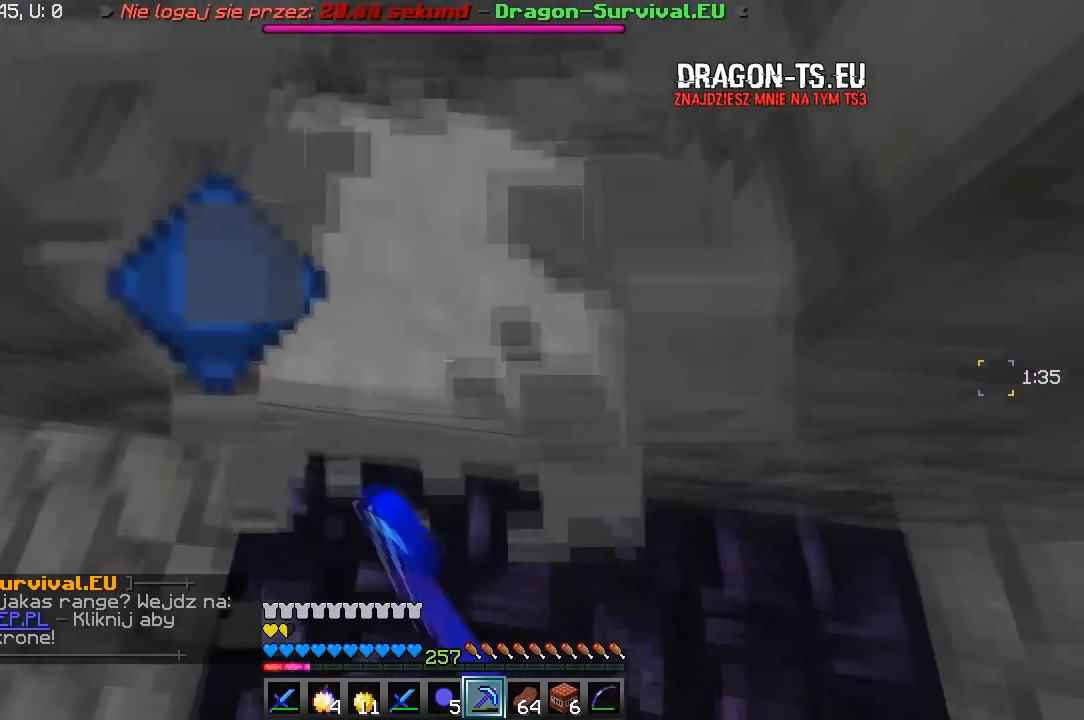
{"keys": ["a", "w"], "mouse": ["left"], "events": [[150, "a", "down"], [350, "a", "up"], [400, "w", "down"], [450, "a", "down"]]}
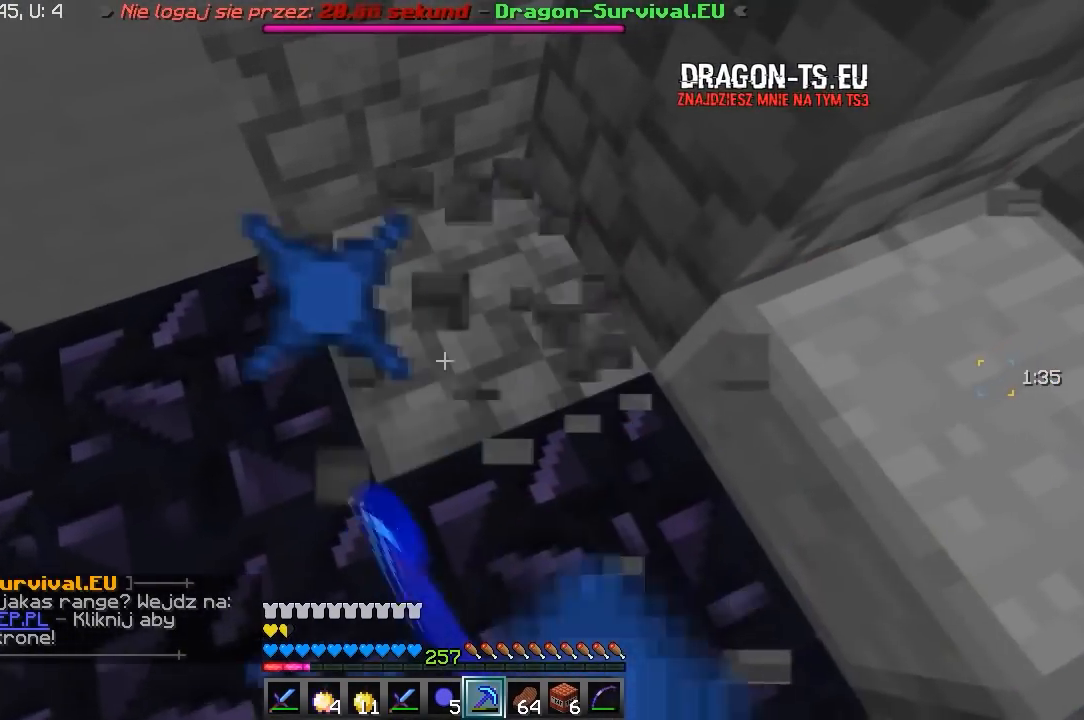
{"keys": [], "mouse": [], "events": [[200, "a", "up"], [267, "w", "up"], [433, "mouse_left", "up"]]}
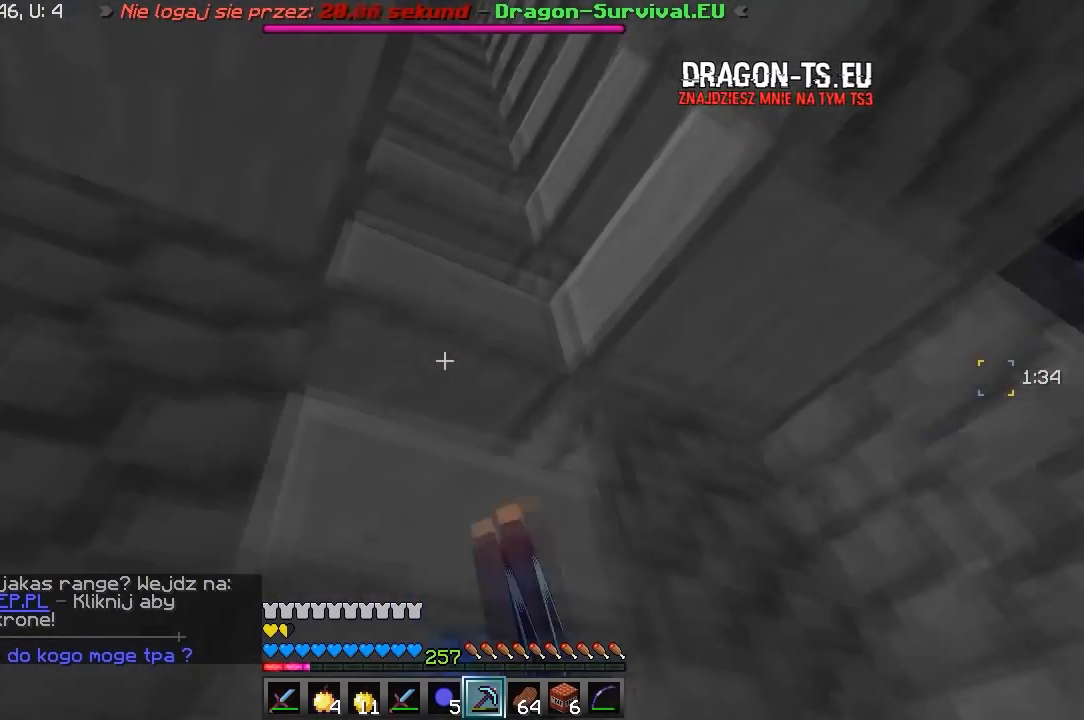
{"keys": [], "mouse": [], "events": [[300, "d", "down"], [483, "d", "up"]]}
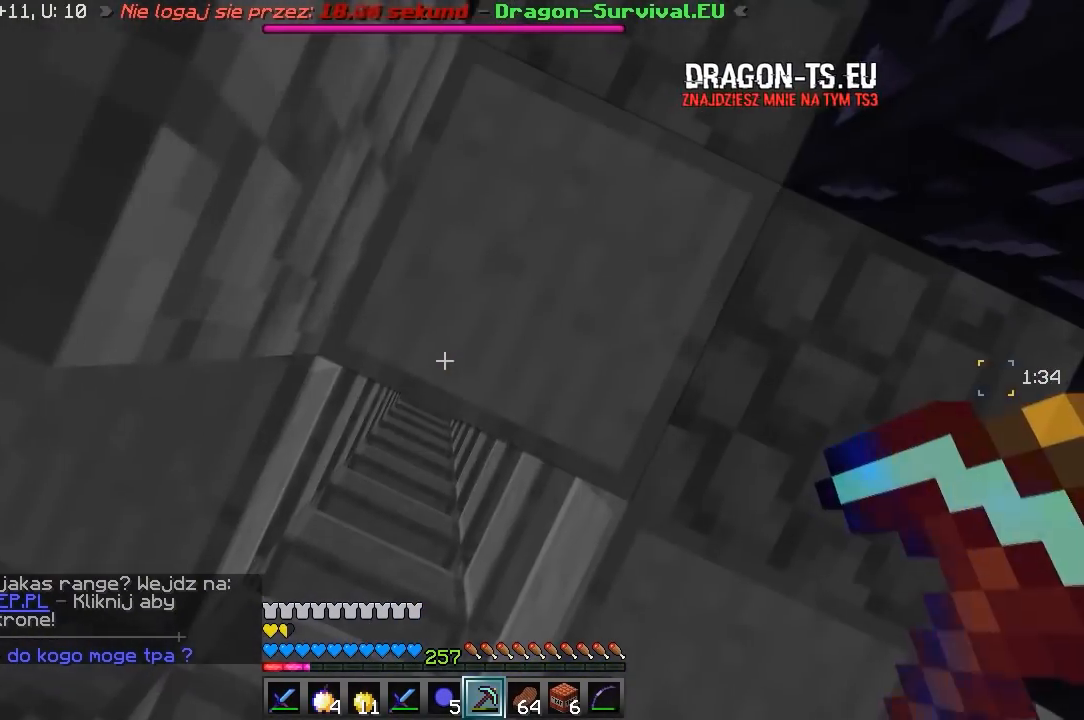
{"keys": ["w"], "mouse": [], "events": [[400, "w", "down"]]}
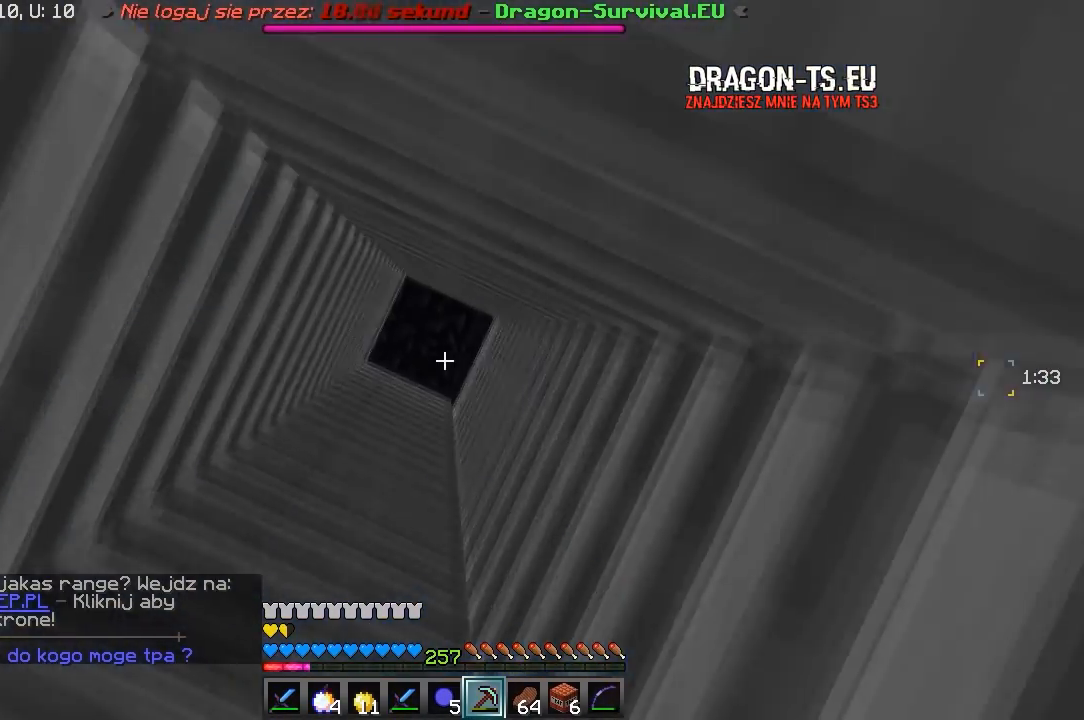
{"keys": [], "mouse": [], "events": [[117, "w", "up"]]}
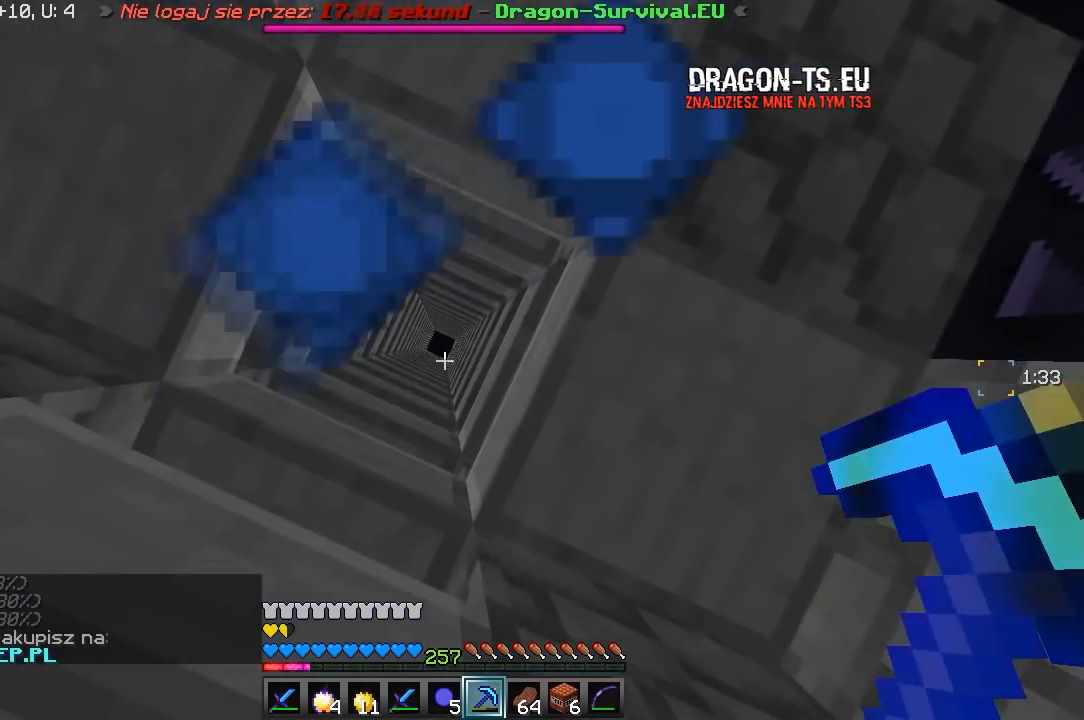
{"keys": [], "mouse": [], "events": []}
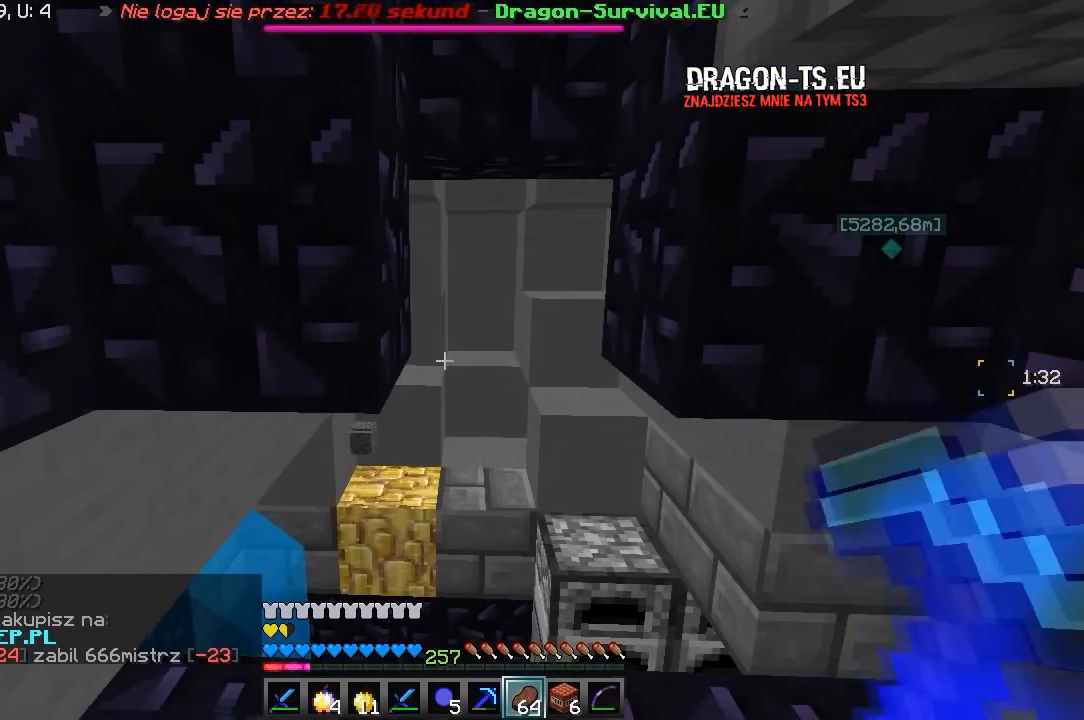
{"keys": ["w"], "mouse": [], "events": [[117, "d", "down"], [250, "w", "down"], [383, "d", "up"]]}
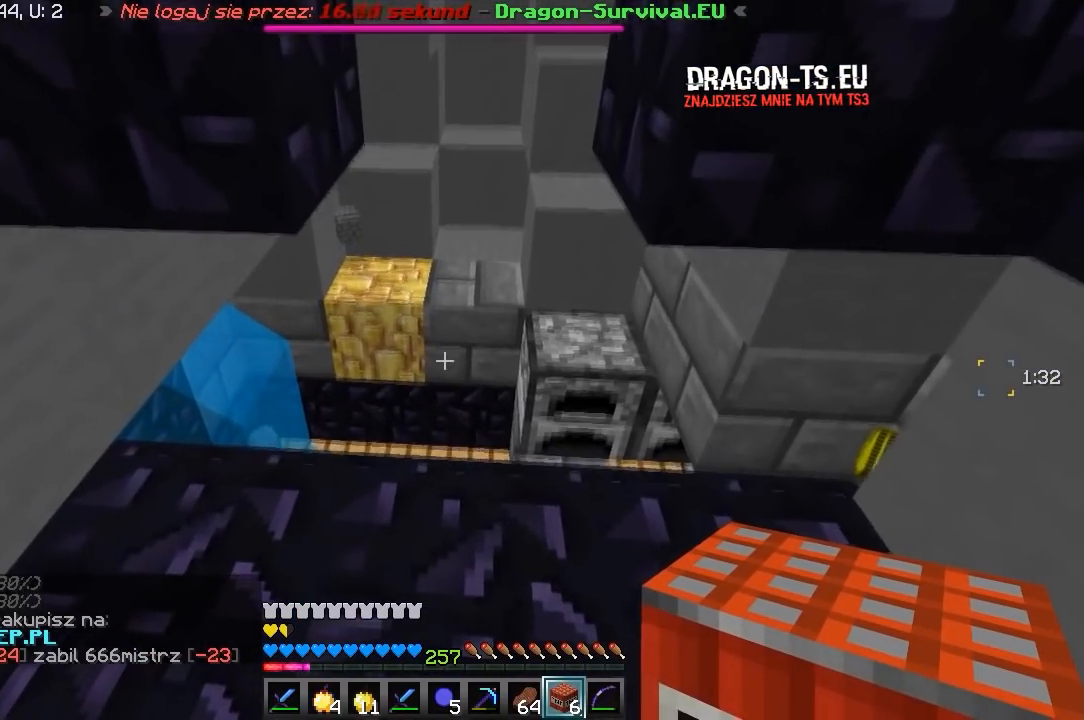
{"keys": [], "mouse": [], "events": [[283, "w", "up"]]}
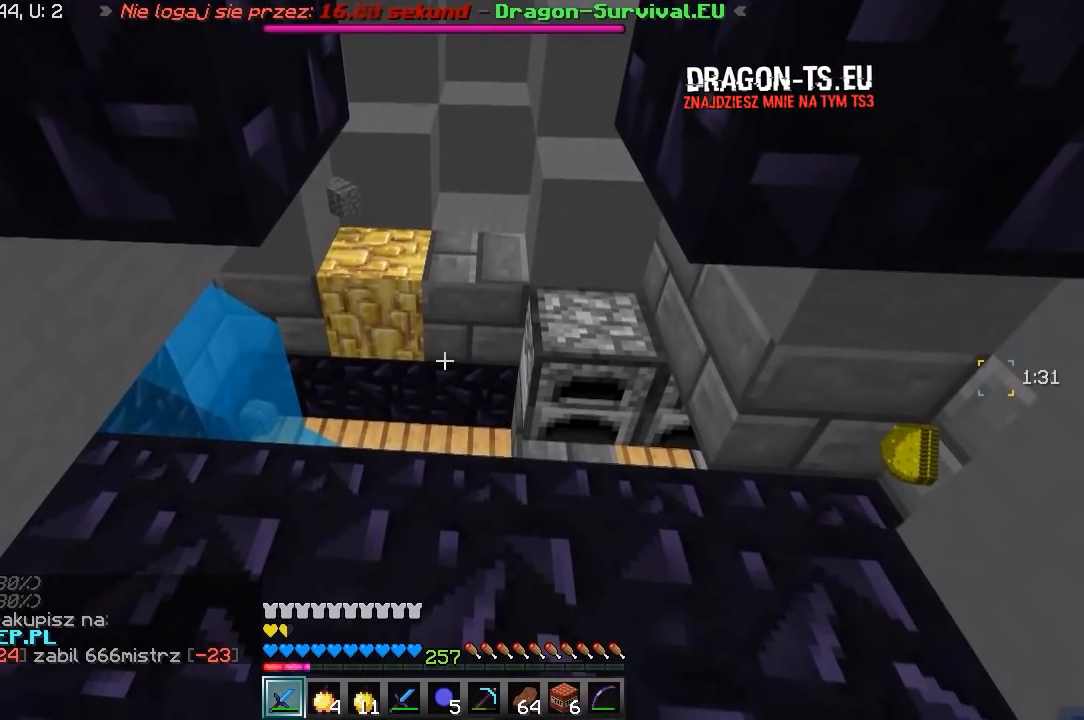
{"keys": [], "mouse": ["left"], "events": [[317, "mouse_left", "down"]]}
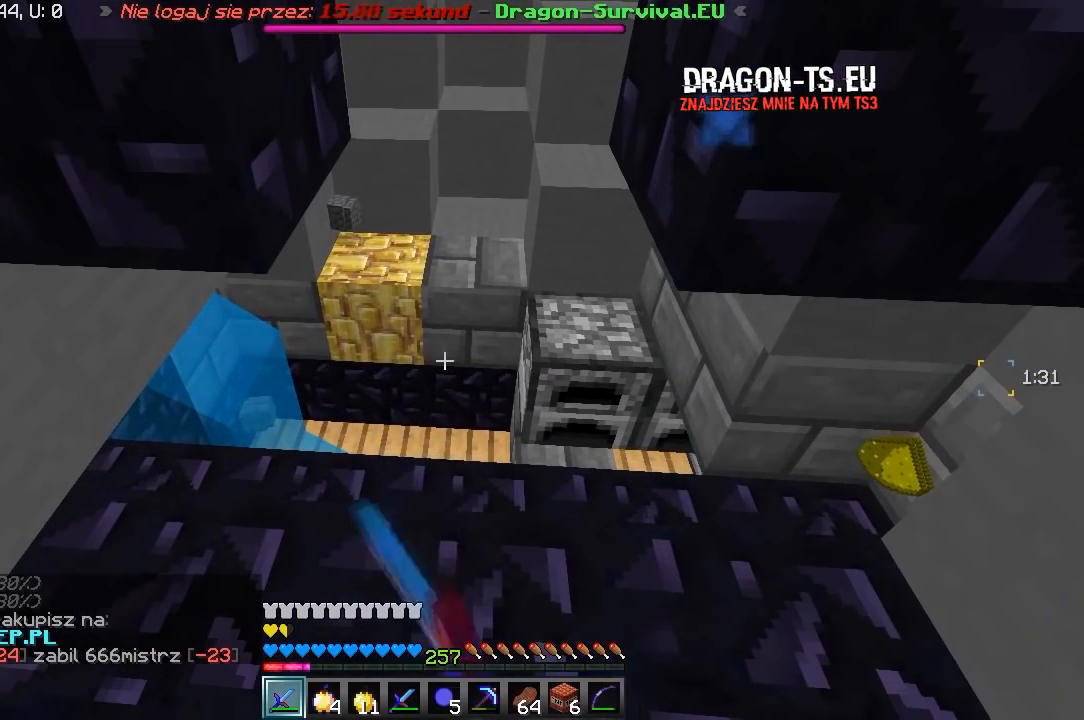
{"keys": [], "mouse": [], "events": [[133, "mouse_left", "up"]]}